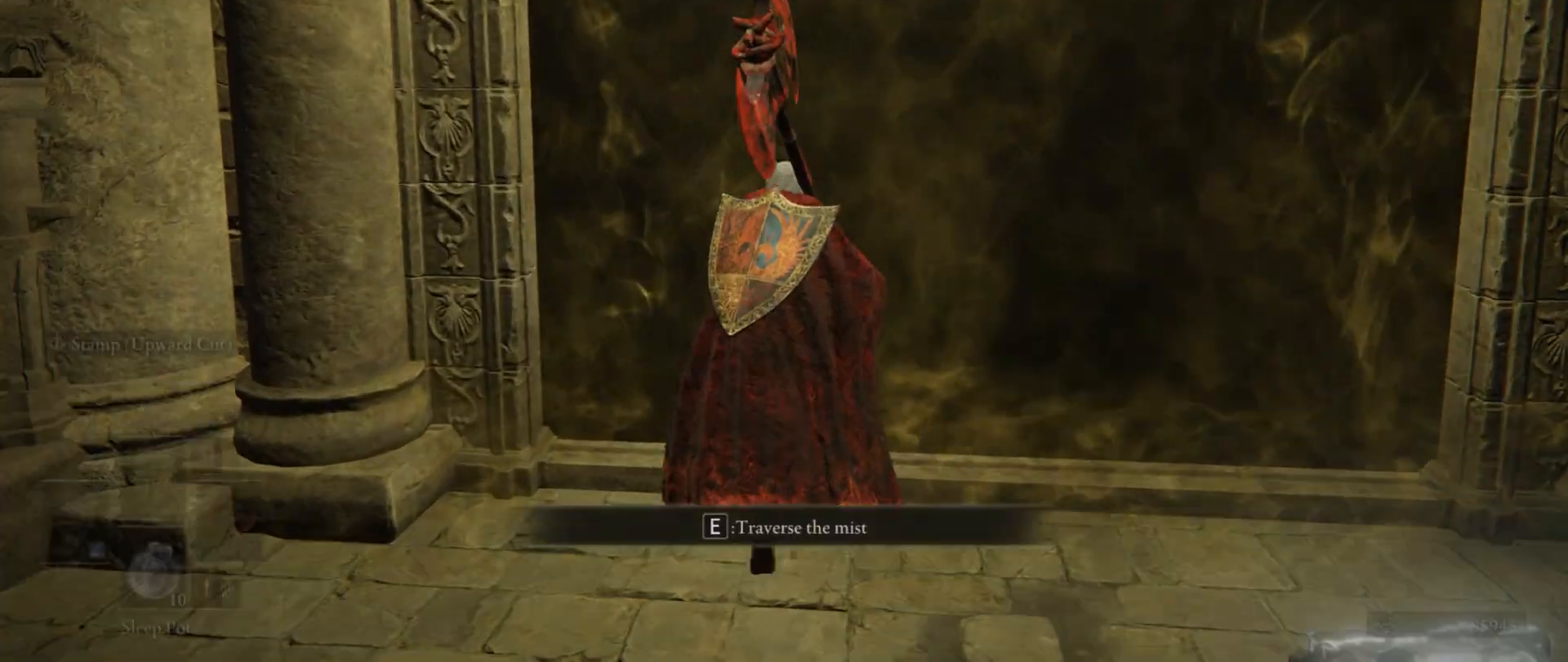
Gameplay with keyboard and mouse; each line is a JSON object with the keys and mouse buttons held at the frame after it. "events" lists presses ("down") and releases ("up") of "1", "2", "3", "4", "5", "a", "alt", "c", "caps_lock", "ctrl", "d", "e", "f", "g", "q", "r", "s", "shift", "space", "t", "tab", "v", "w", "x", "z", "mouse_left", "mouse_wheel" and "mouse_right" between this image and that frame as [ms after this image, input, new state], when the widget could be followed in between. "mouse_left", "mouse_wheel", "mouse_right" = the "left", "wheel", "right" buttons of the "mouse" list. No other keys are recorded. "wheel" means that the mouse wheel is clicked or scrolled. Mouse movement is not recorded.
{"keys": [], "mouse": [], "events": [[117, "e", "up"]]}
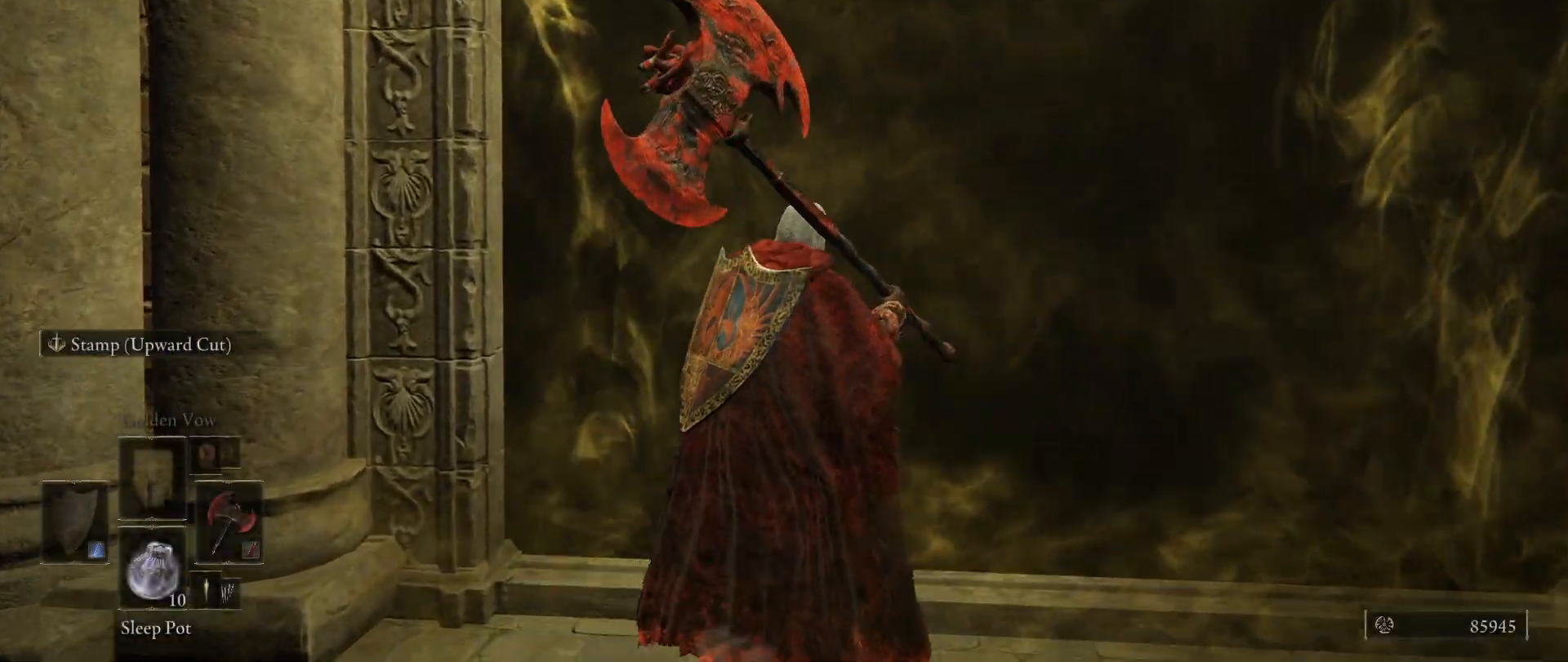
{"keys": [], "mouse": [], "events": []}
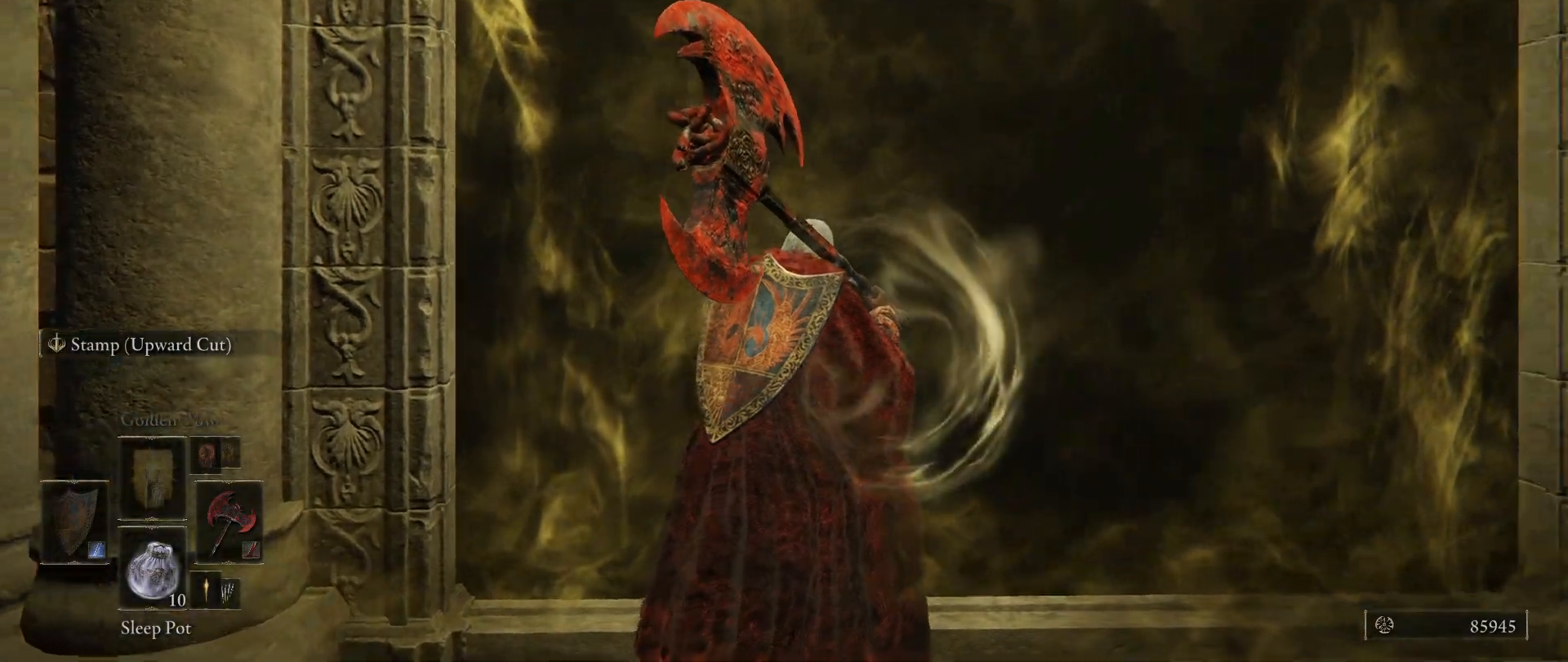
{"keys": [], "mouse": [], "events": []}
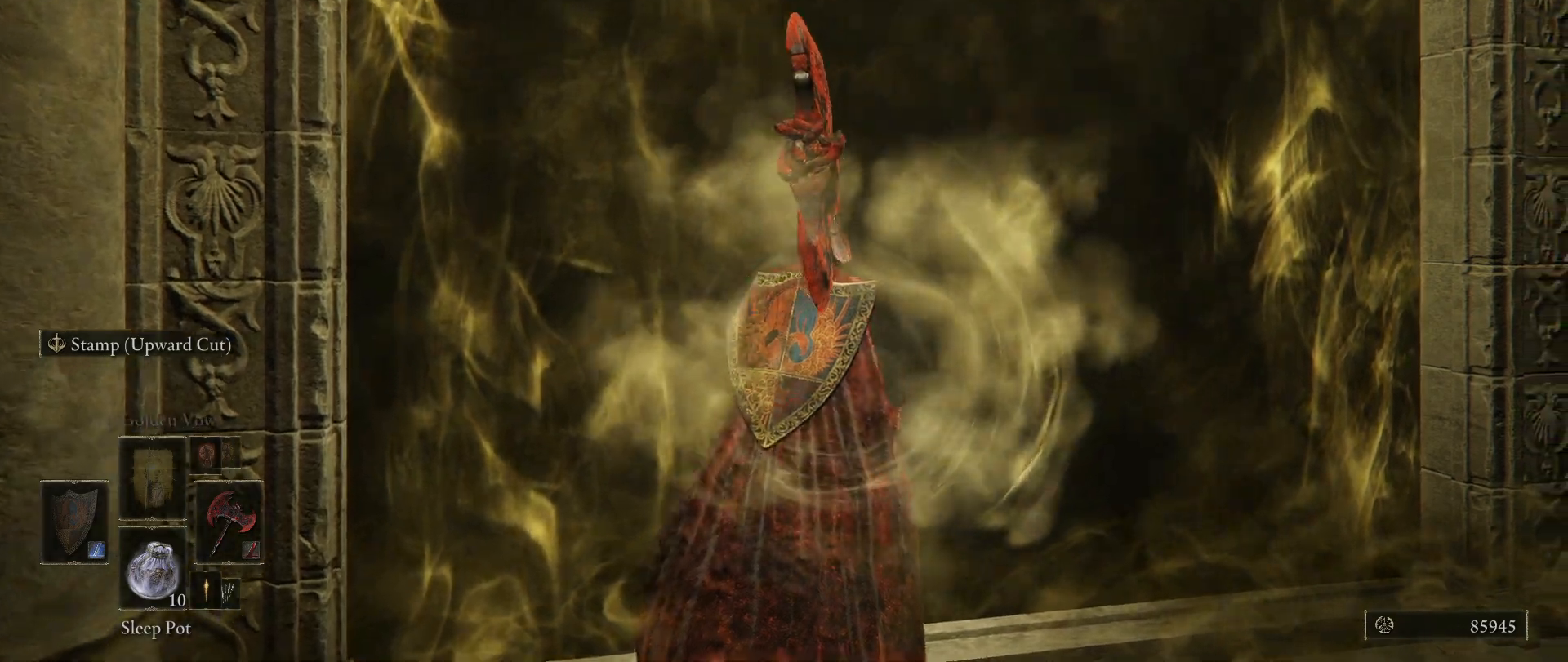
{"keys": [], "mouse": [], "events": []}
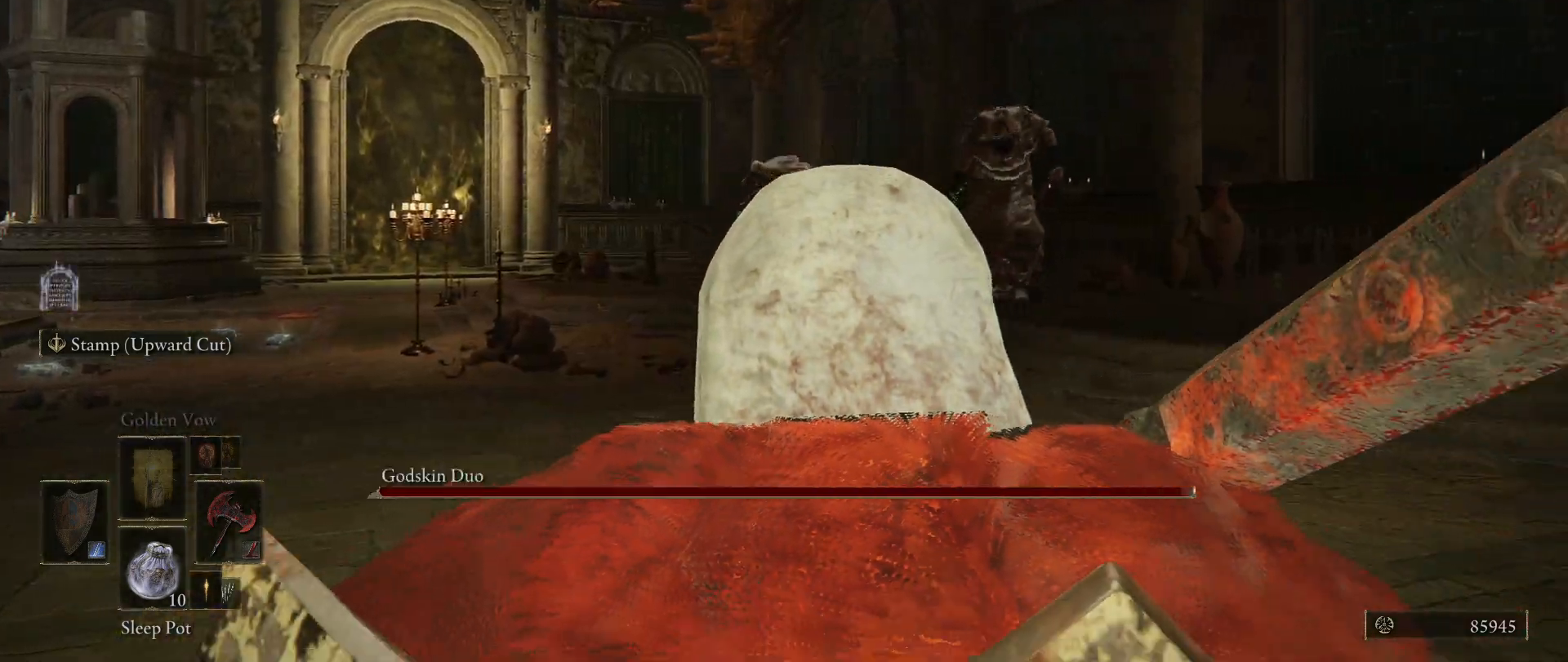
{"keys": ["a"], "mouse": [], "events": [[250, "a", "down"]]}
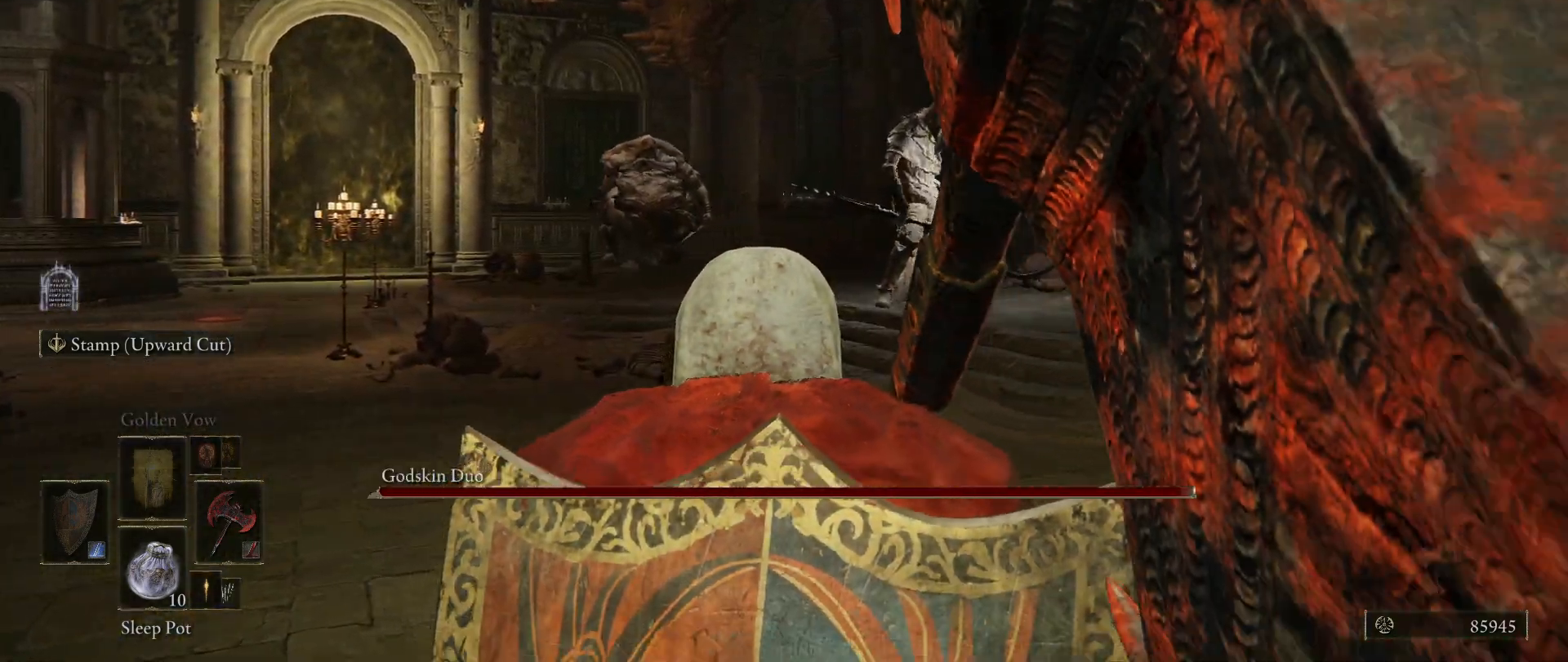
{"keys": ["a", "w"], "mouse": [], "events": [[233, "w", "down"]]}
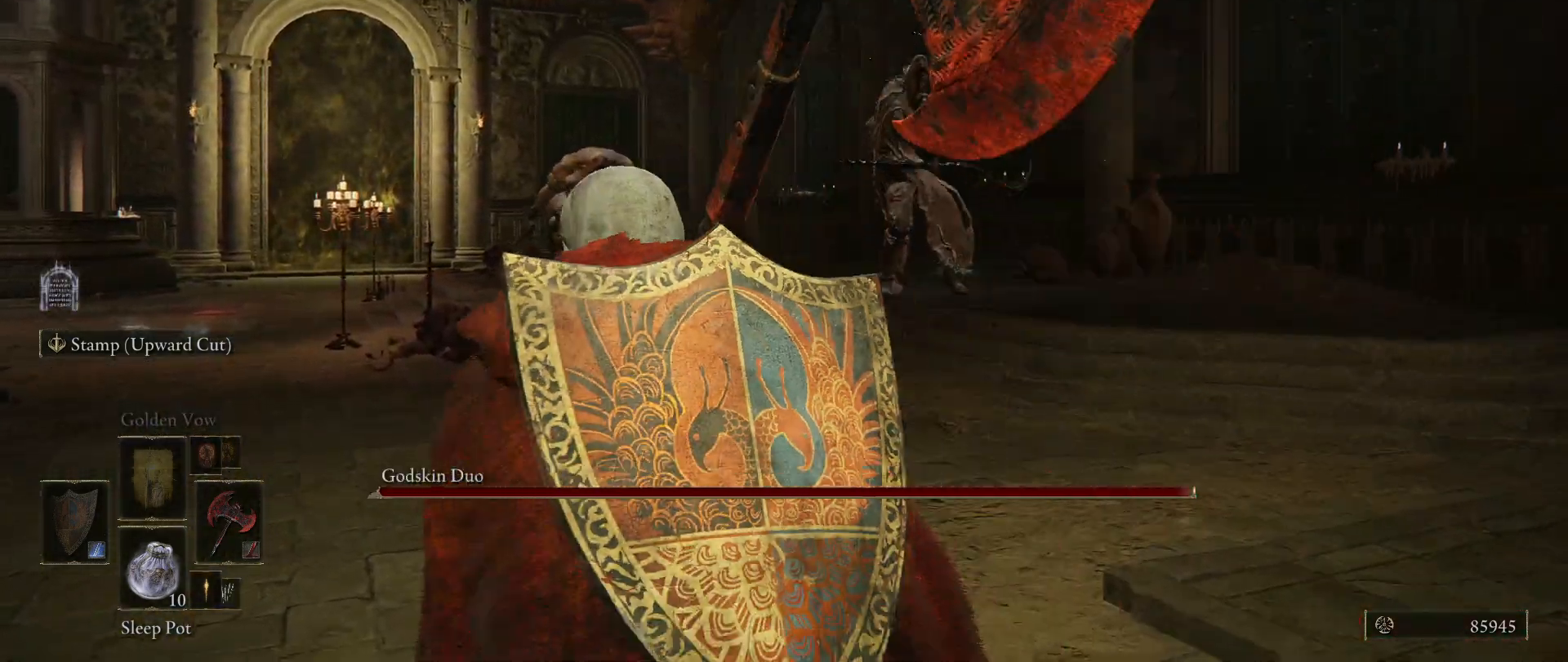
{"keys": ["a"], "mouse": [], "events": [[250, "w", "up"], [300, "space", "down"], [383, "space", "up"]]}
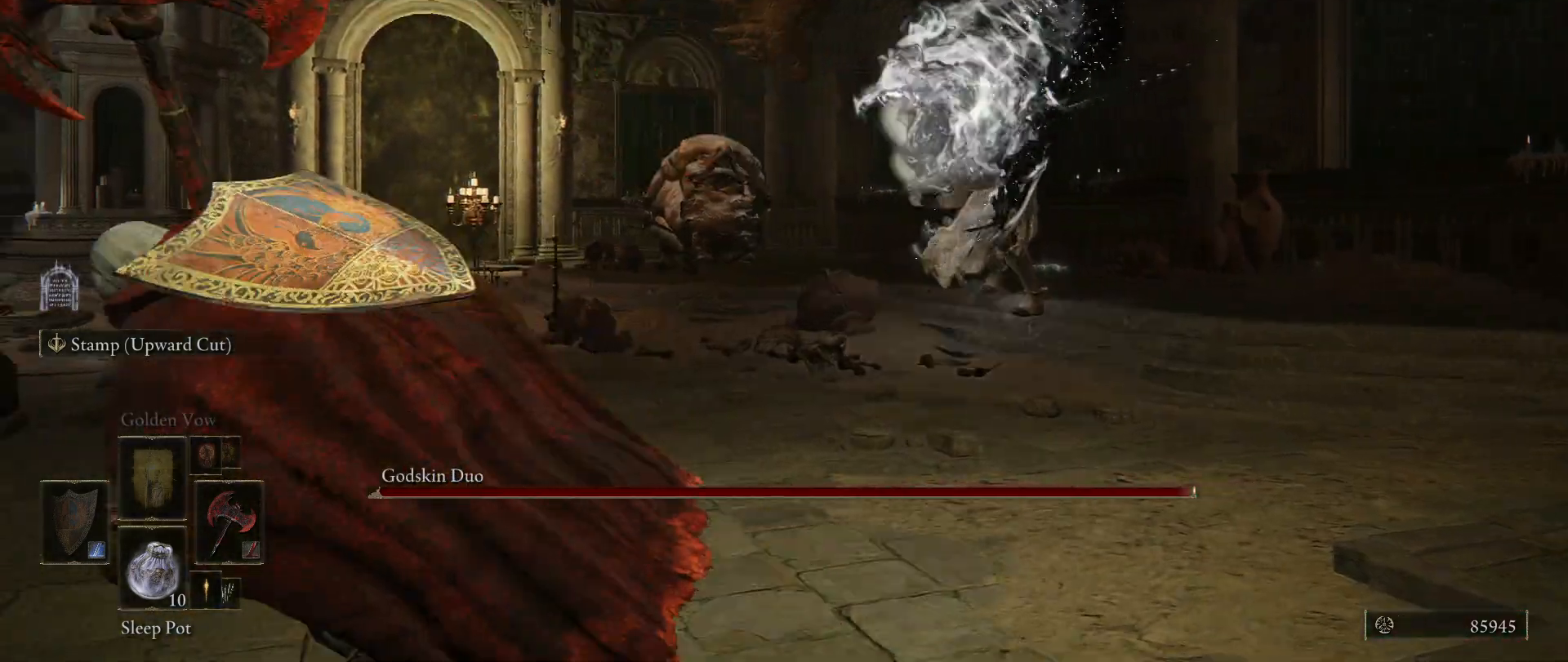
{"keys": ["a", "s"], "mouse": [], "events": [[350, "s", "down"]]}
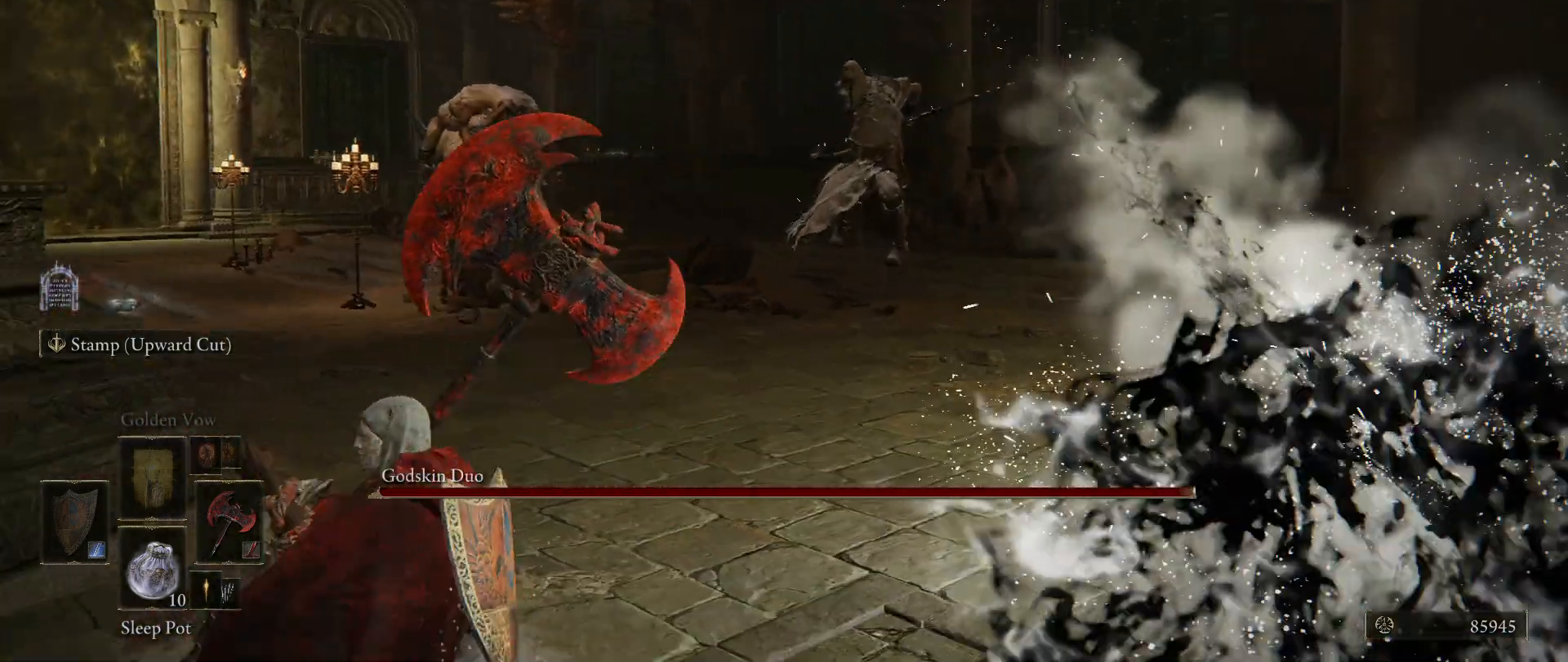
{"keys": ["s"], "mouse": [], "events": [[217, "a", "up"]]}
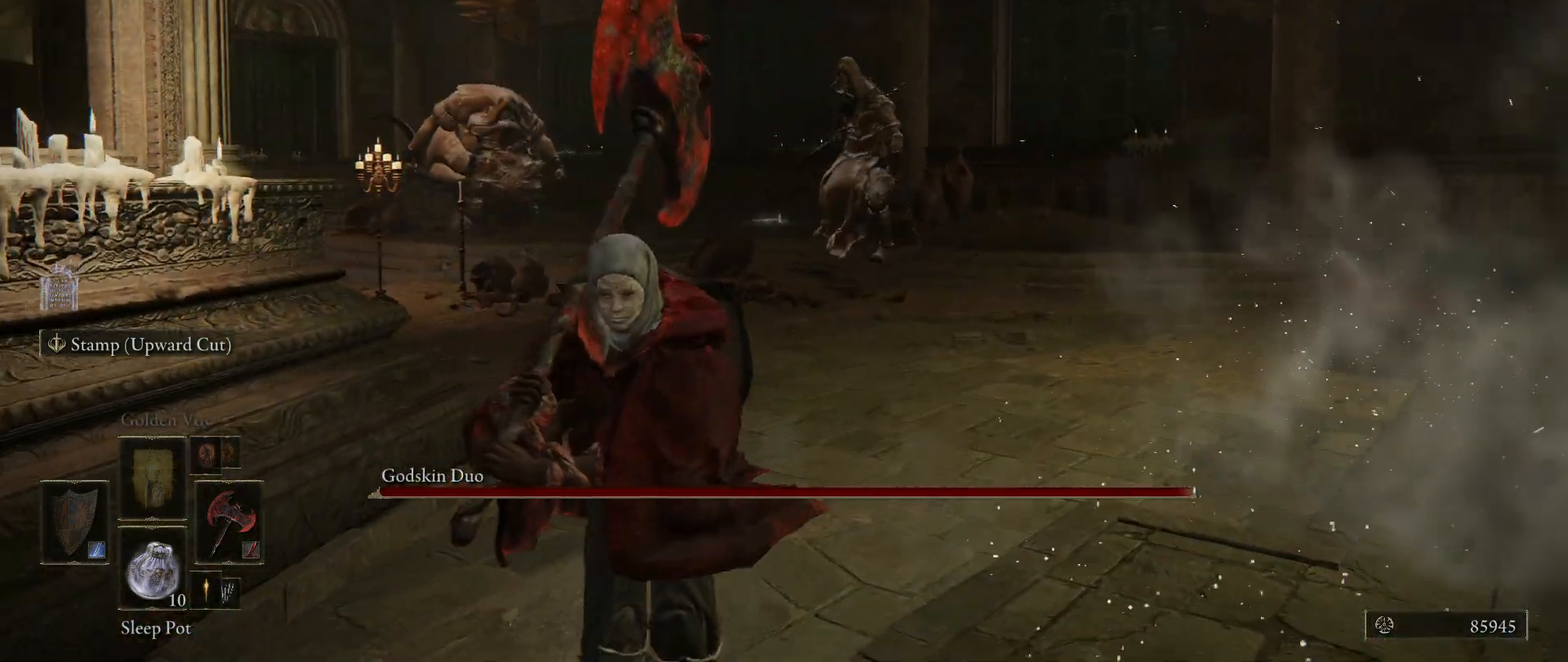
{"keys": ["w"], "mouse": [], "events": [[300, "s", "up"], [483, "w", "down"]]}
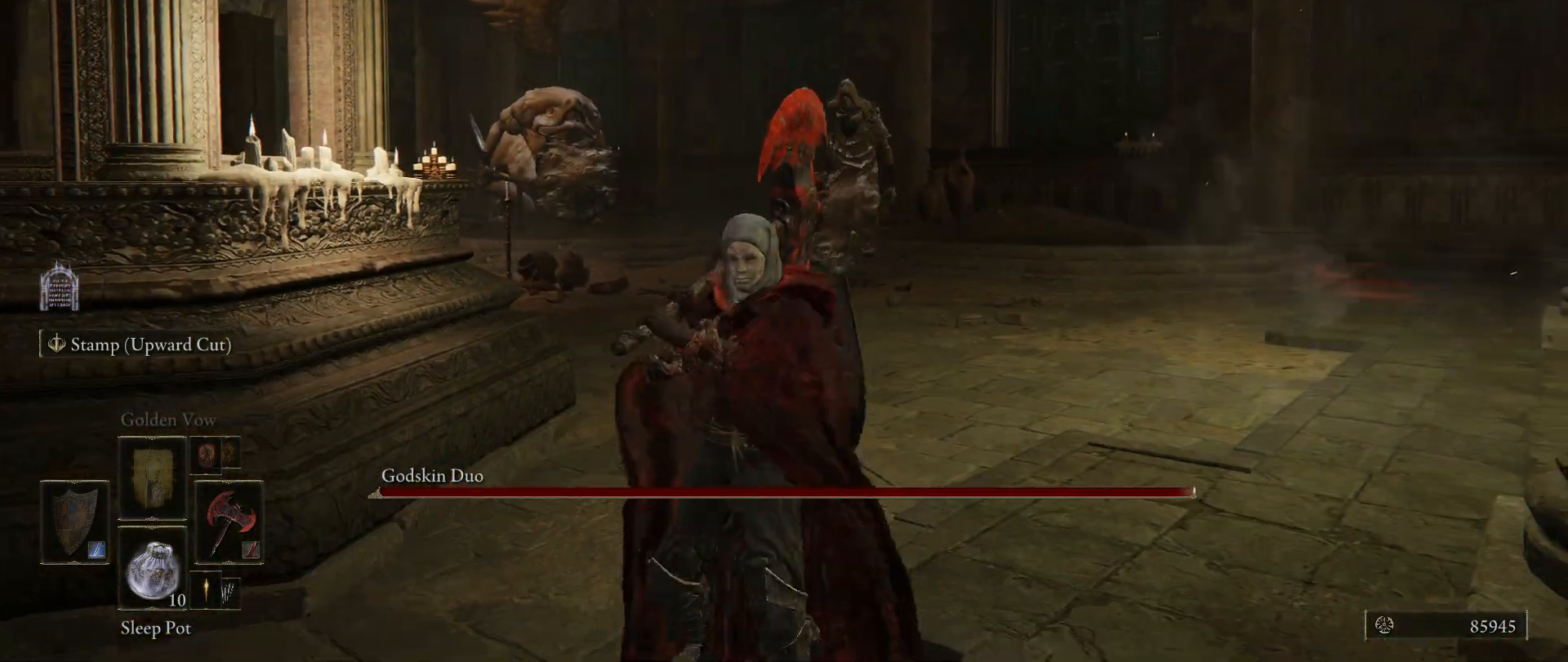
{"keys": [], "mouse": [], "events": [[17, "w", "up"]]}
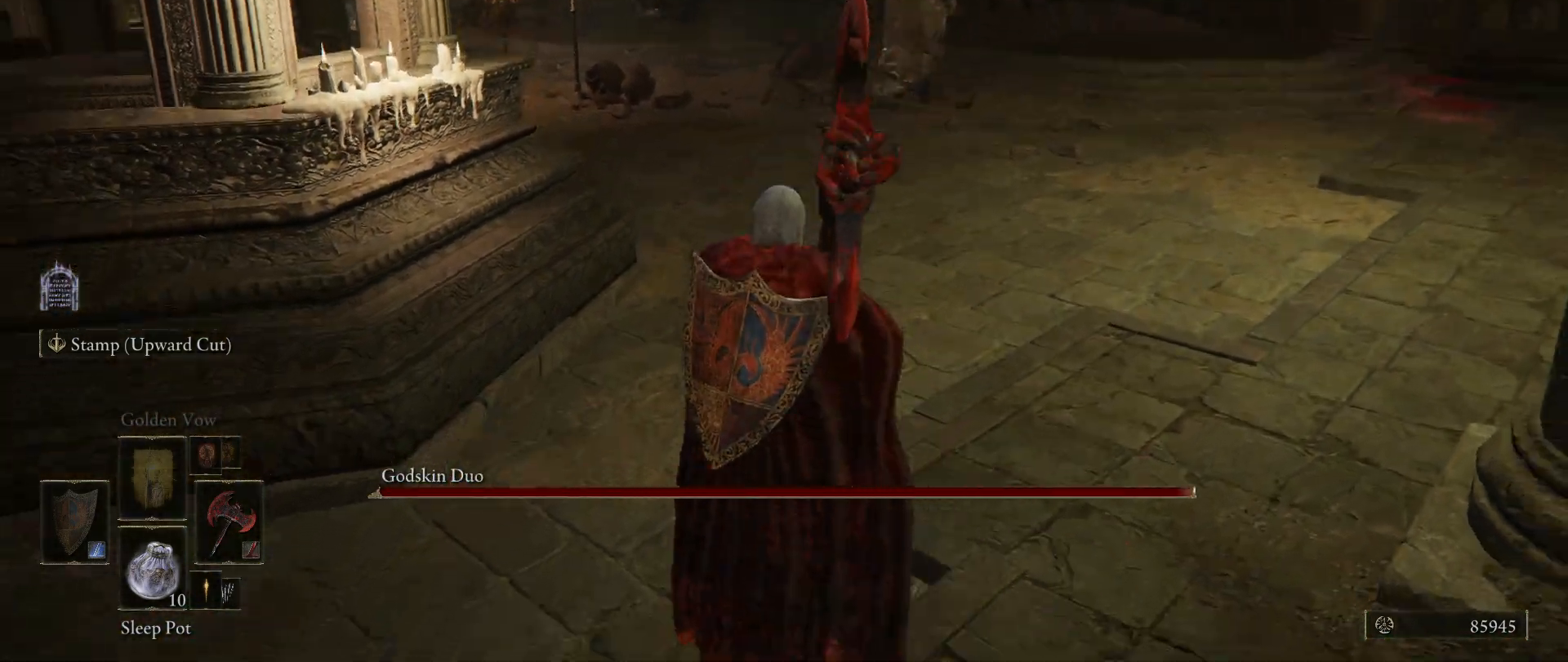
{"keys": [], "mouse": [], "events": []}
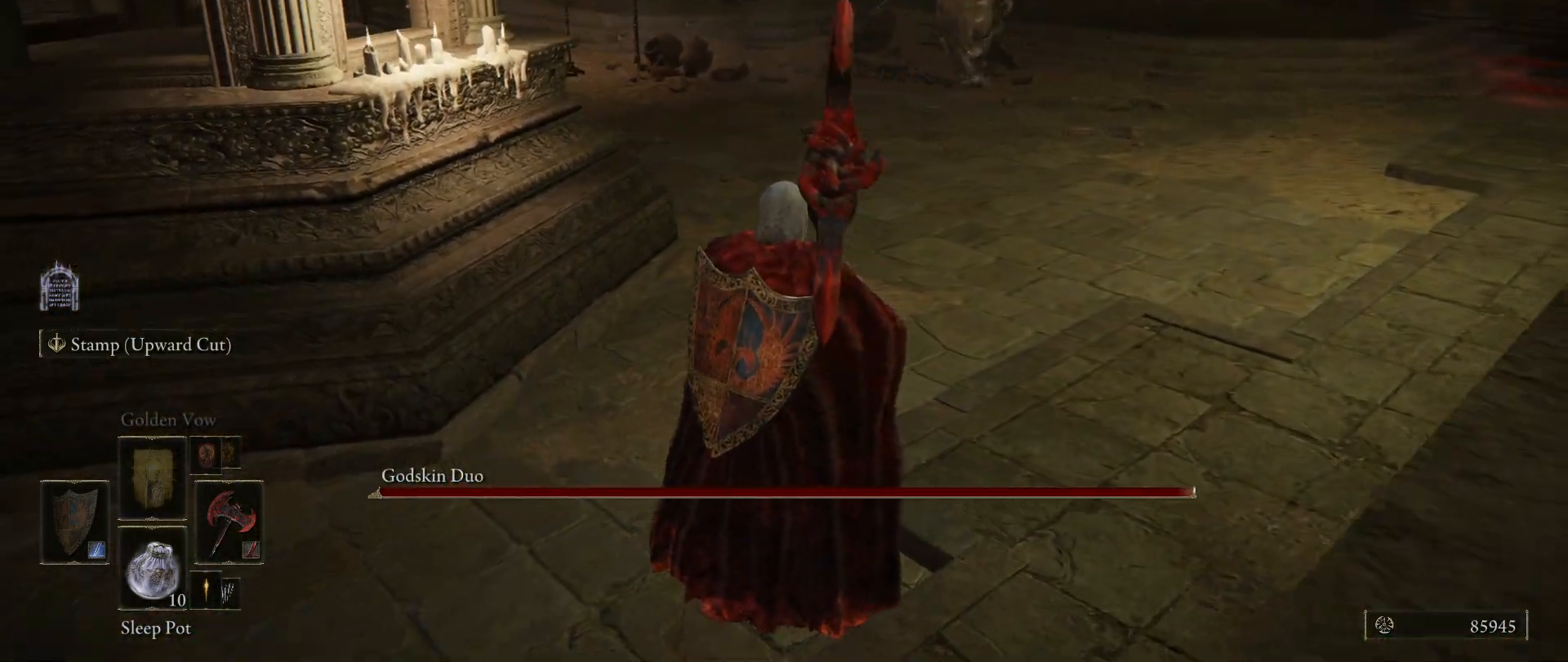
{"keys": [], "mouse": [], "events": []}
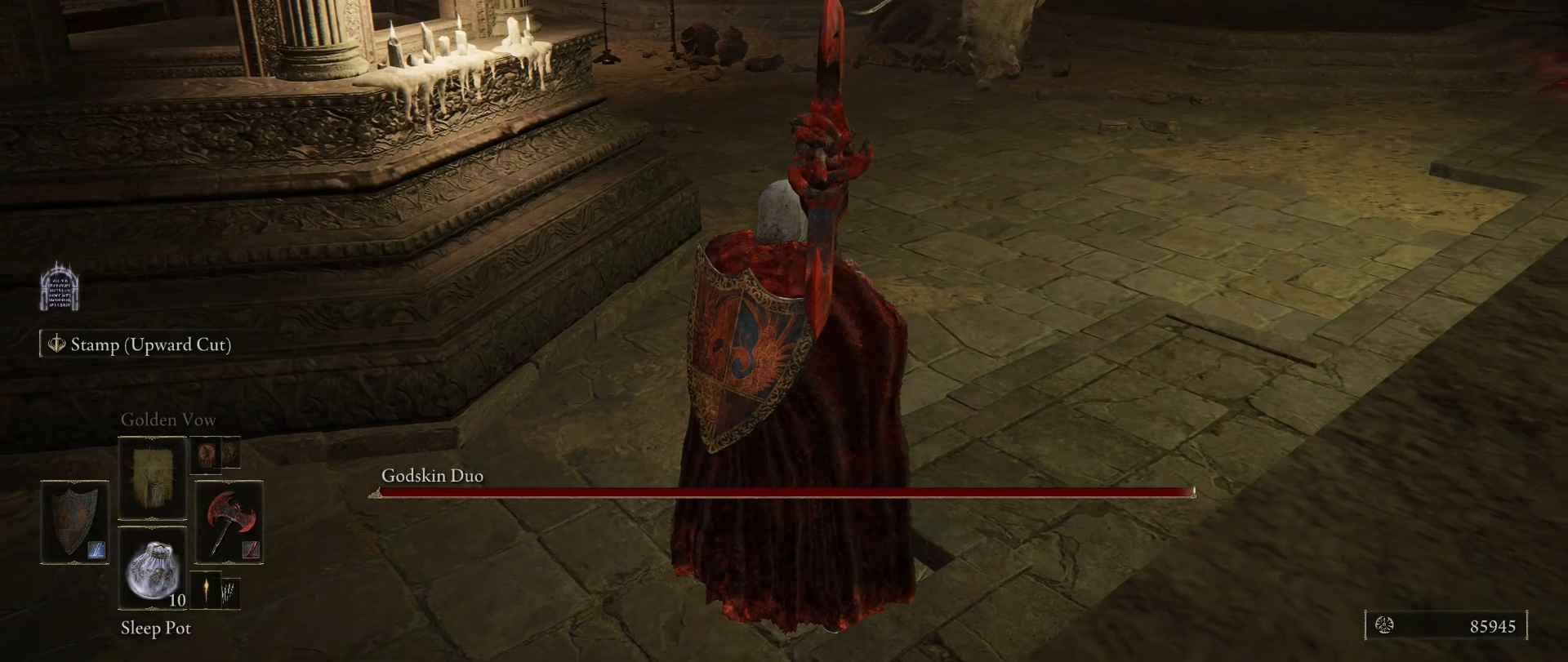
{"keys": [], "mouse": [], "events": [[117, "r", "down"], [217, "r", "up"]]}
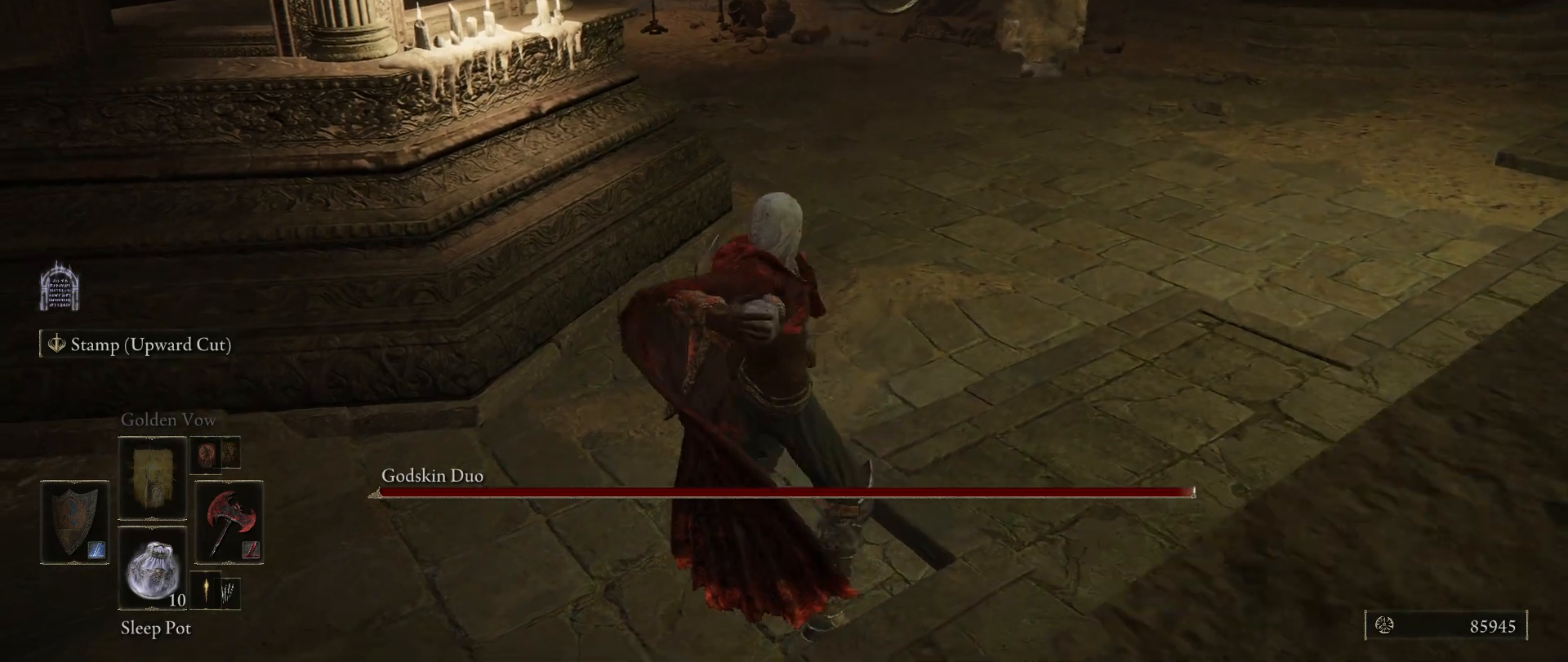
{"keys": [], "mouse": [], "events": []}
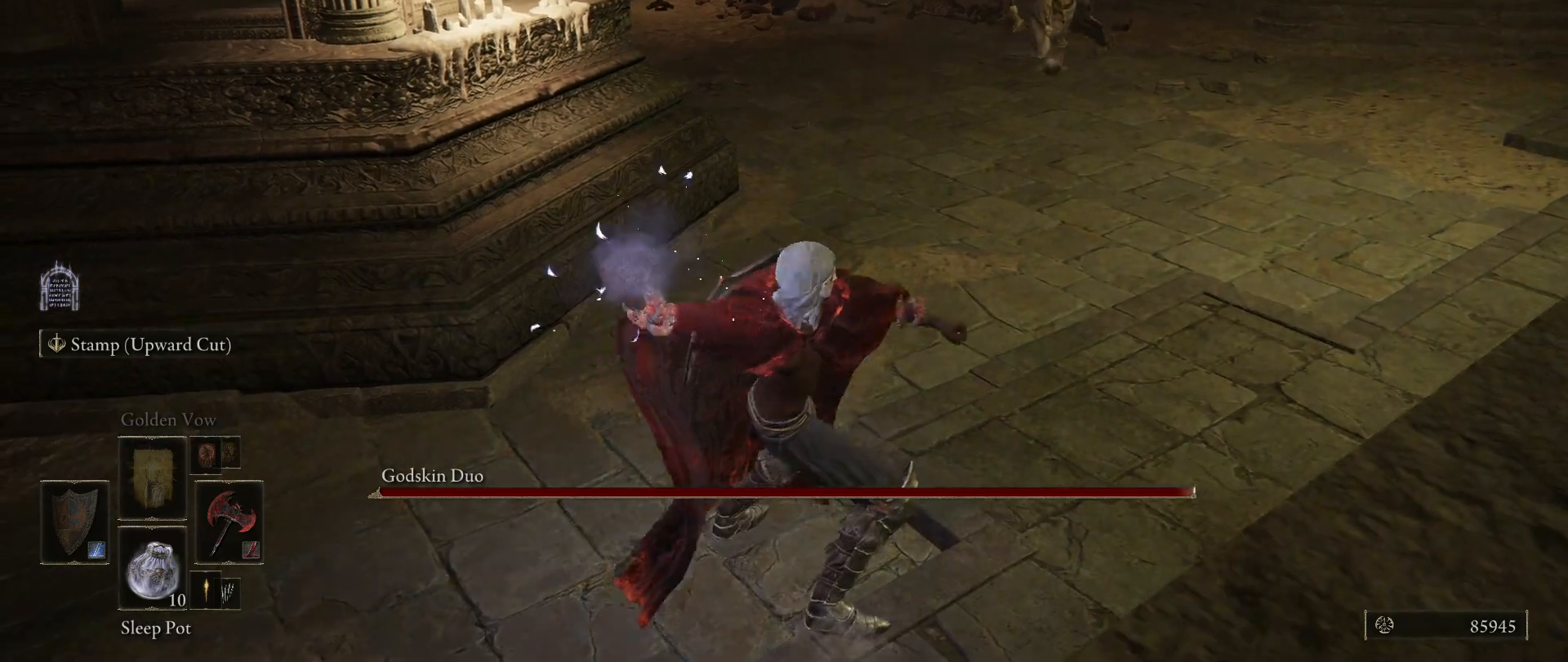
{"keys": [], "mouse": [], "events": []}
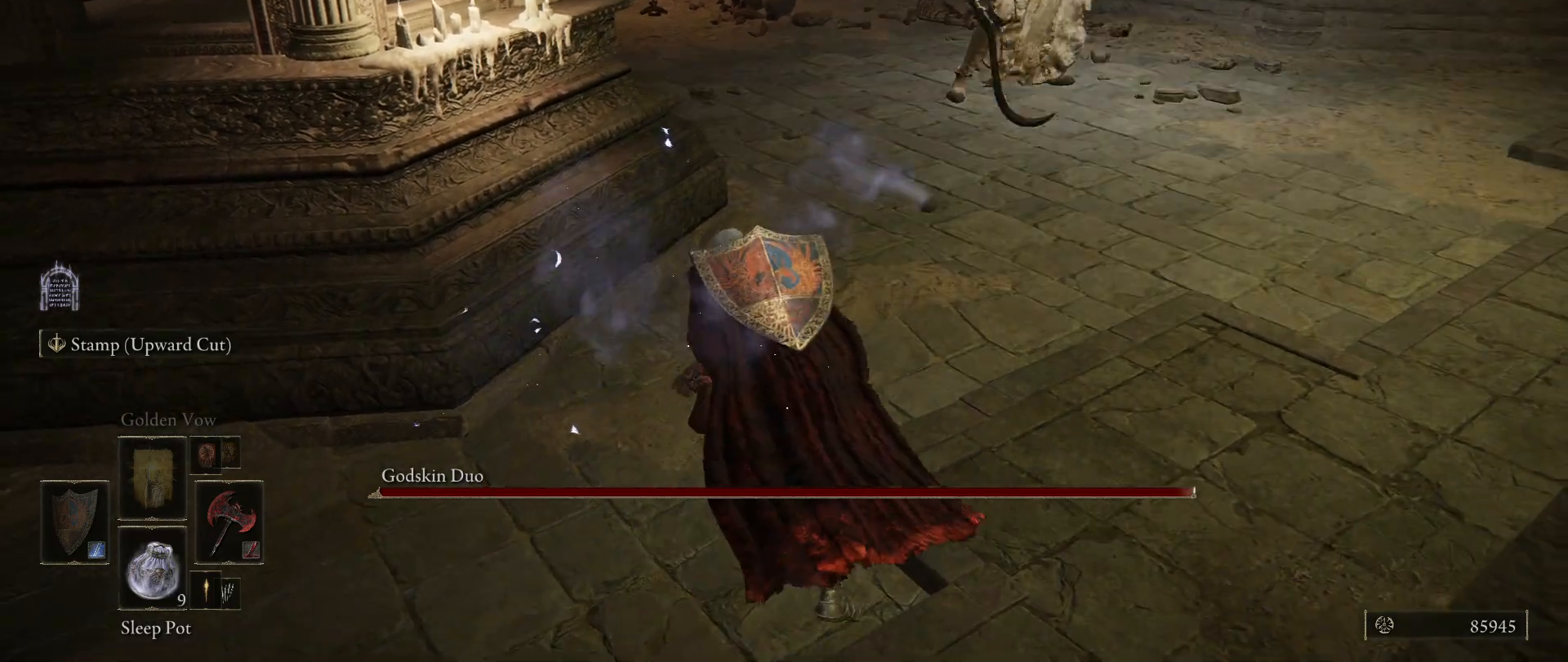
{"keys": ["a"], "mouse": [], "events": [[167, "s", "down"], [300, "a", "down"], [450, "s", "up"]]}
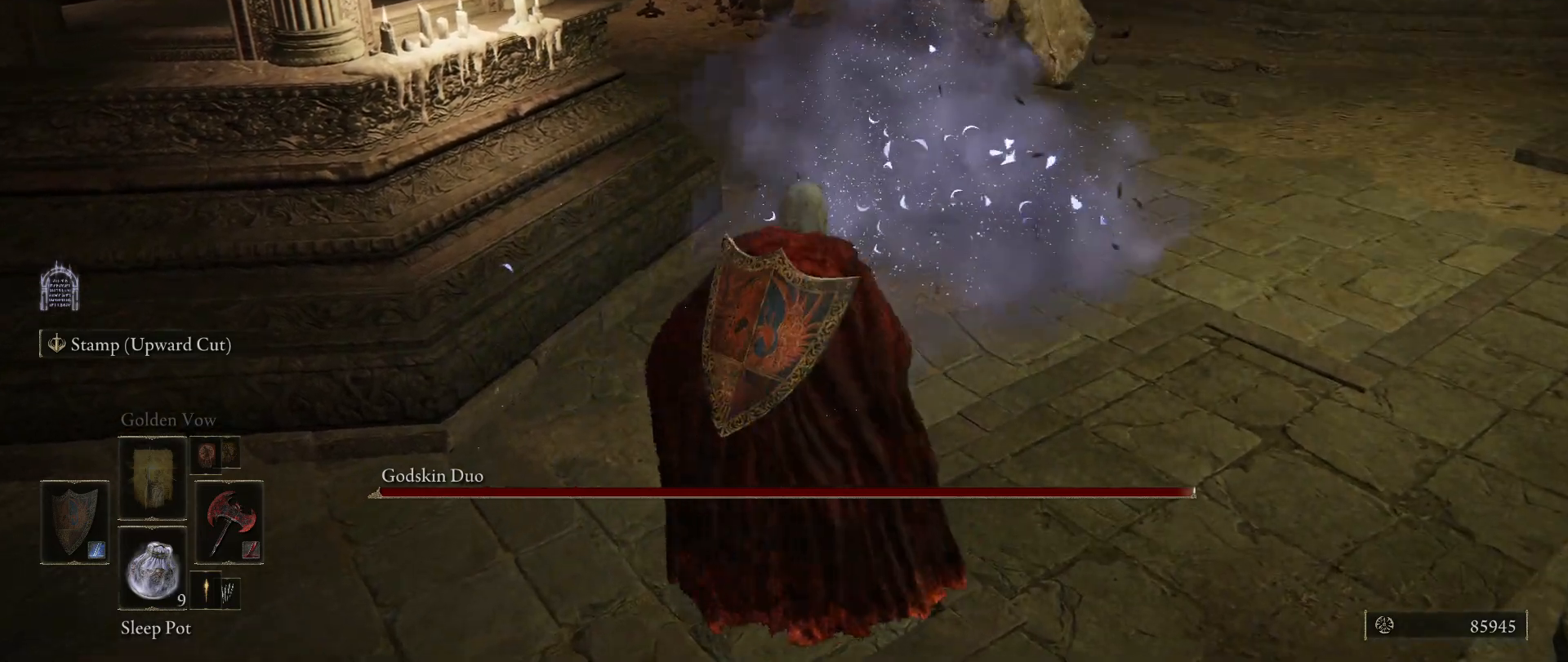
{"keys": ["a"], "mouse": [], "events": [[183, "space", "down"], [317, "space", "up"]]}
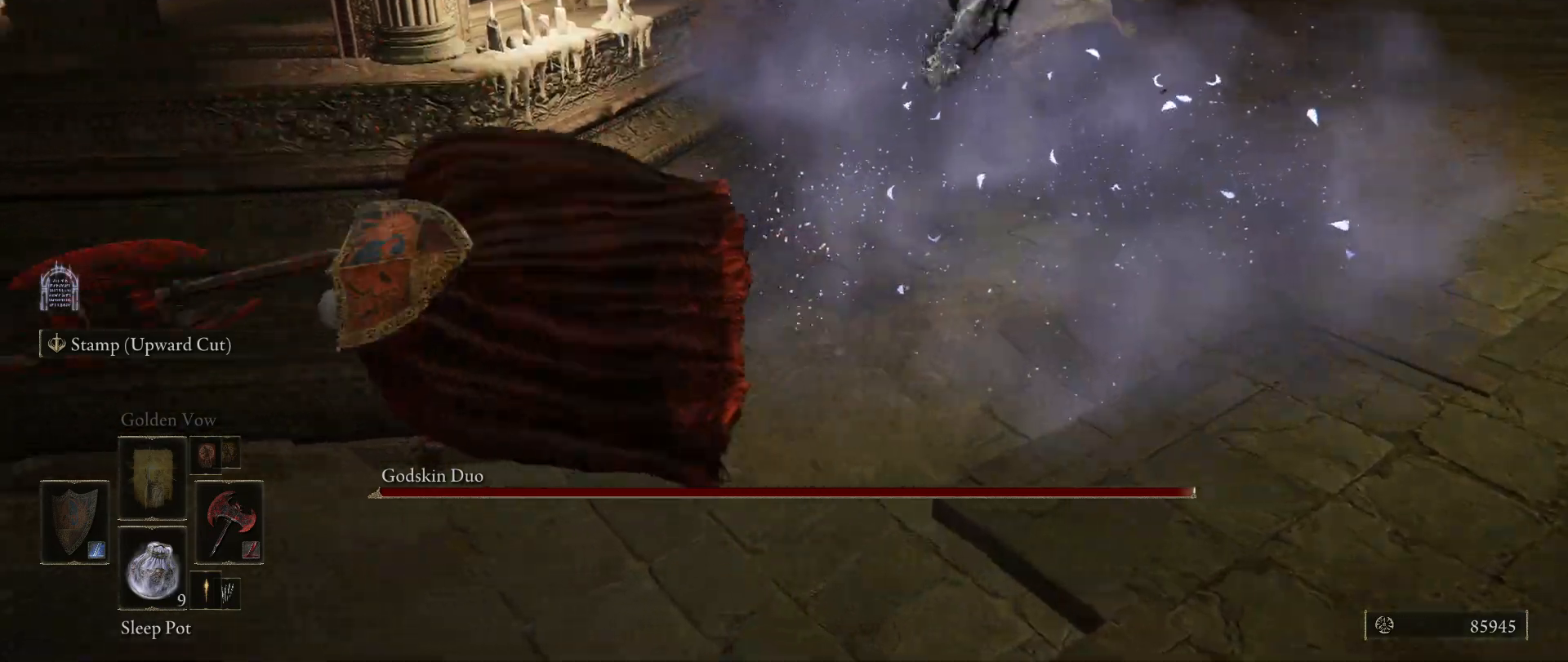
{"keys": ["a"], "mouse": [], "events": []}
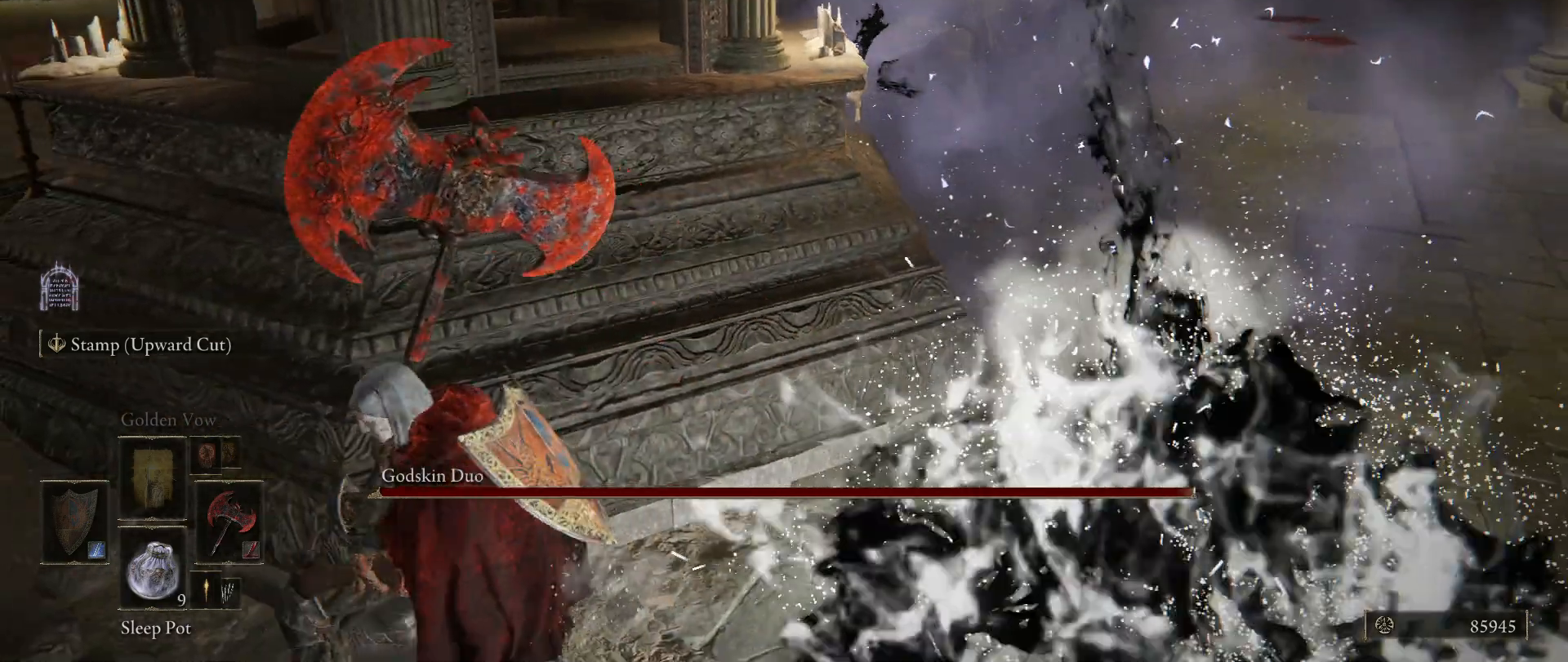
{"keys": ["a", "s"], "mouse": [], "events": [[350, "s", "down"]]}
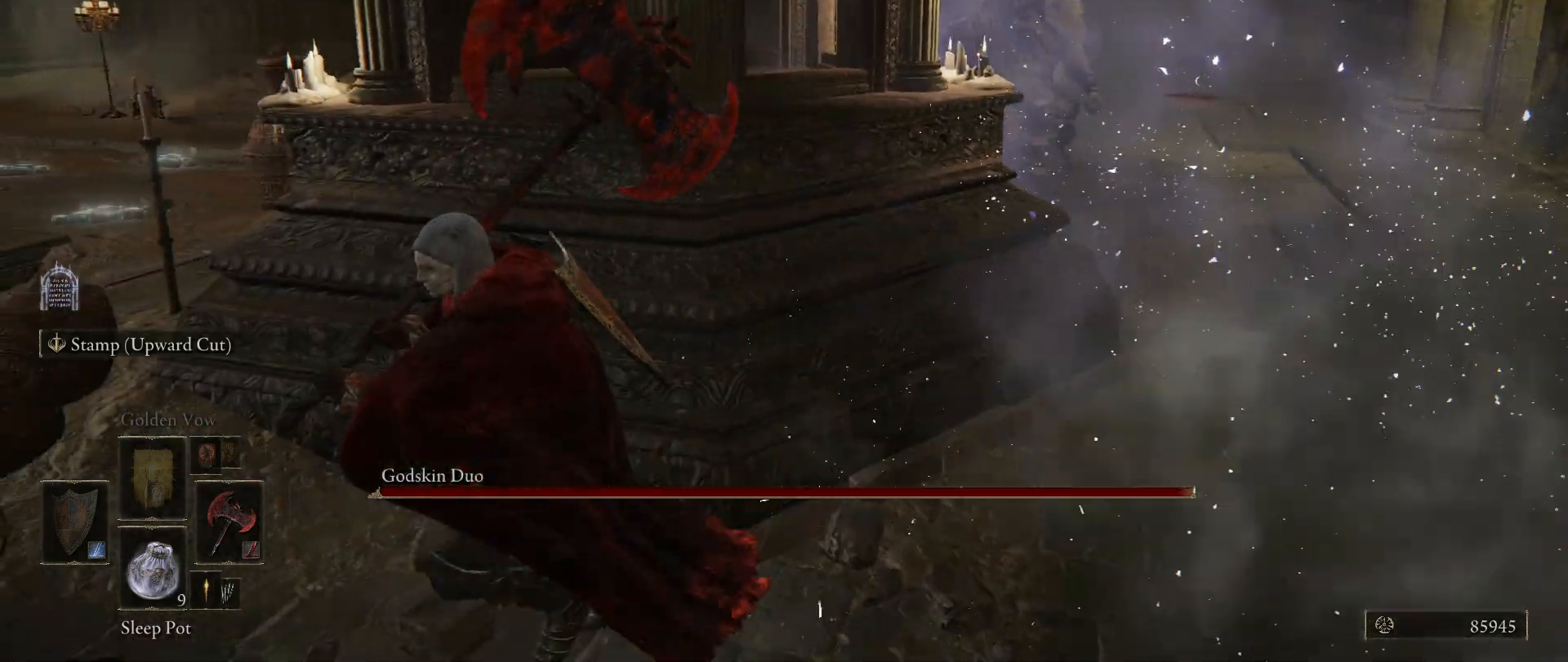
{"keys": ["s"], "mouse": [], "events": [[233, "a", "up"]]}
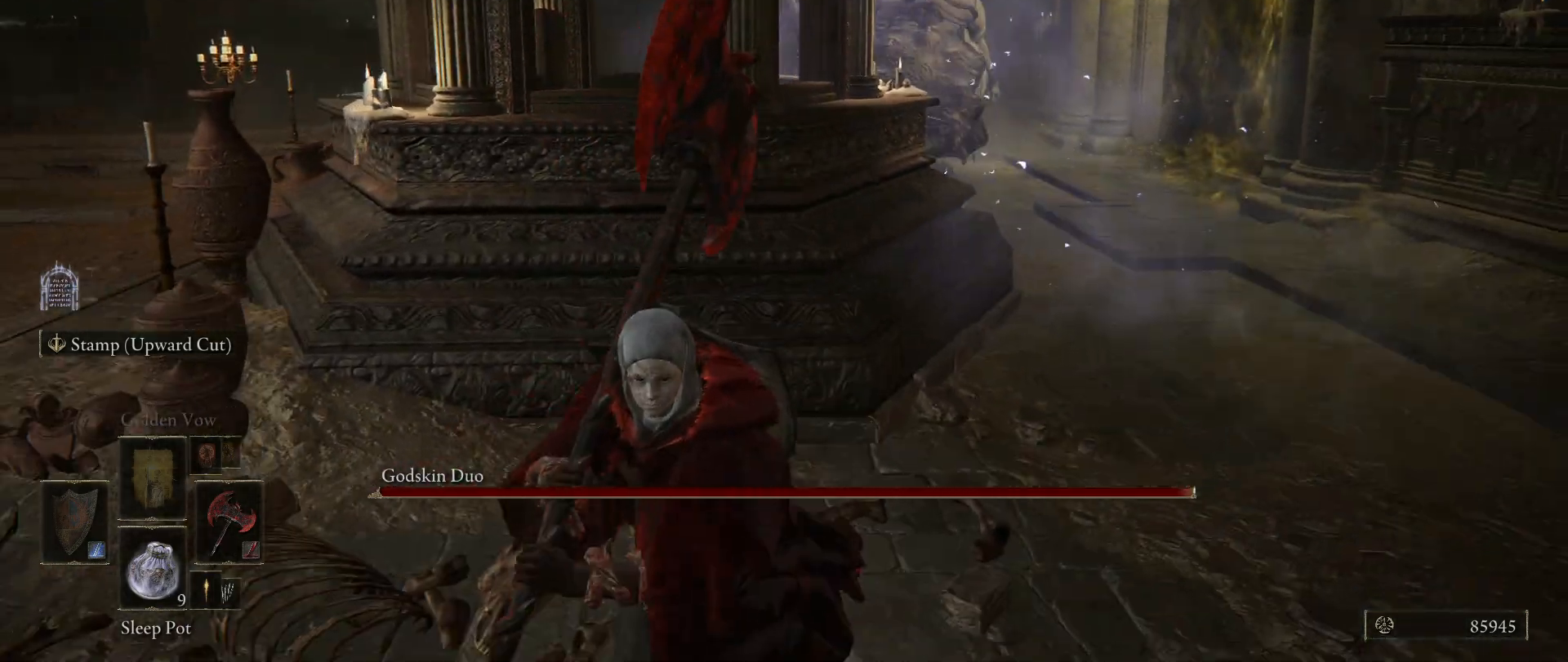
{"keys": ["a", "s"], "mouse": [], "events": [[383, "a", "down"]]}
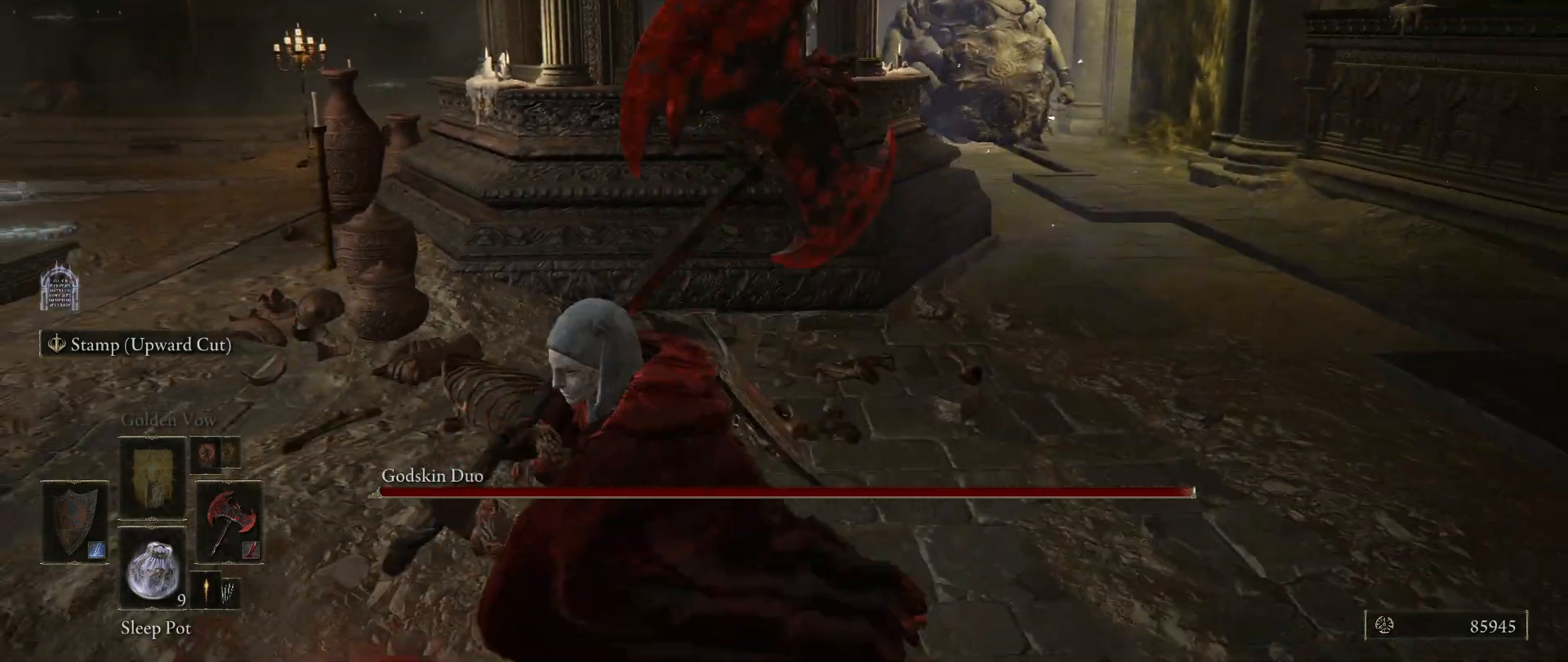
{"keys": ["a"], "mouse": [], "events": [[317, "s", "up"]]}
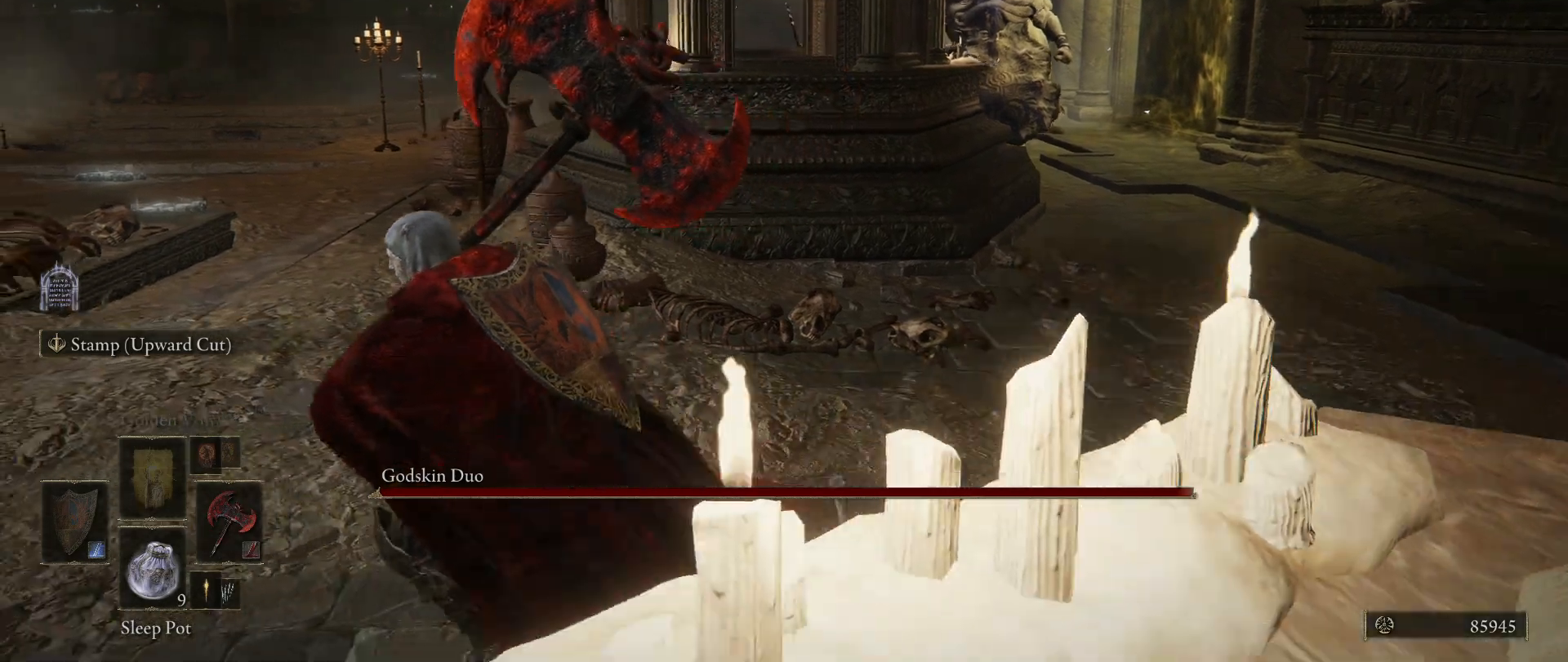
{"keys": ["w"], "mouse": [], "events": [[33, "w", "down"], [467, "a", "up"]]}
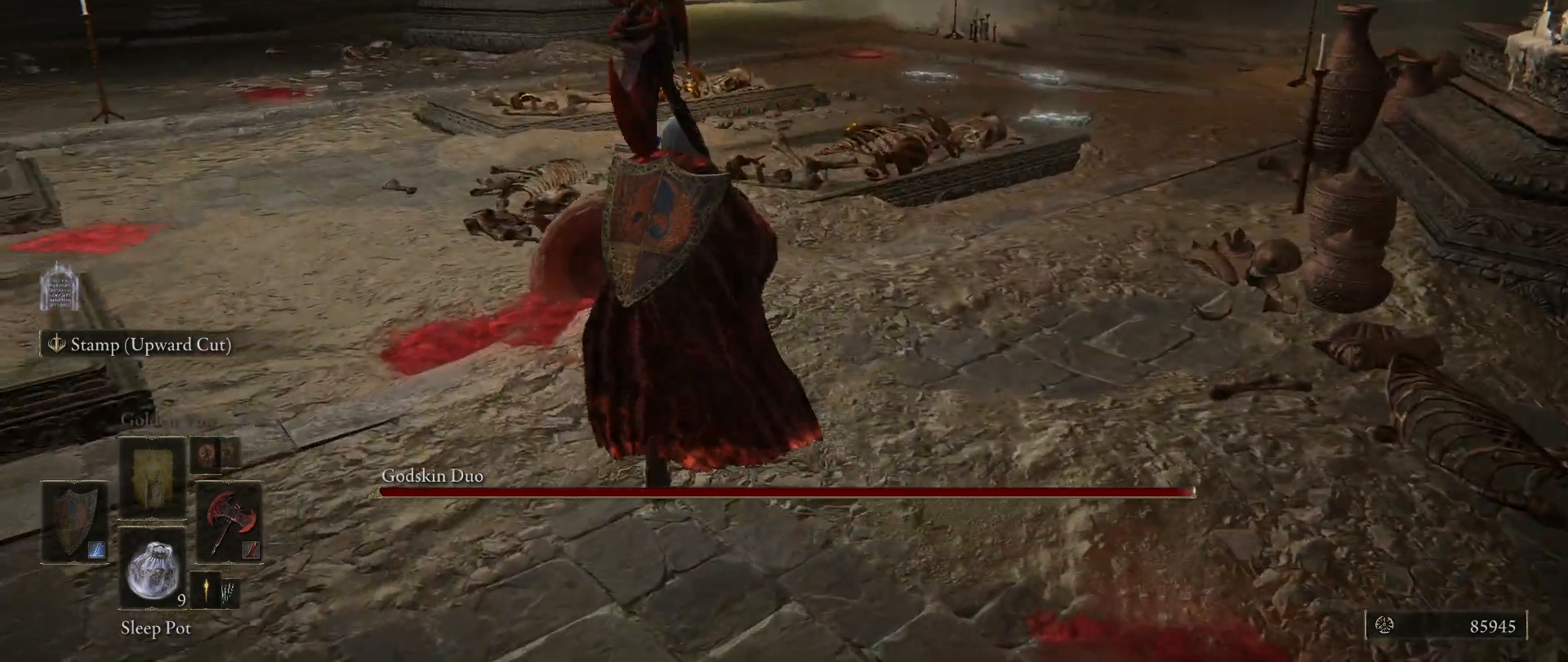
{"keys": ["a", "w"], "mouse": [], "events": [[117, "2", "down"], [200, "2", "up"], [383, "a", "down"]]}
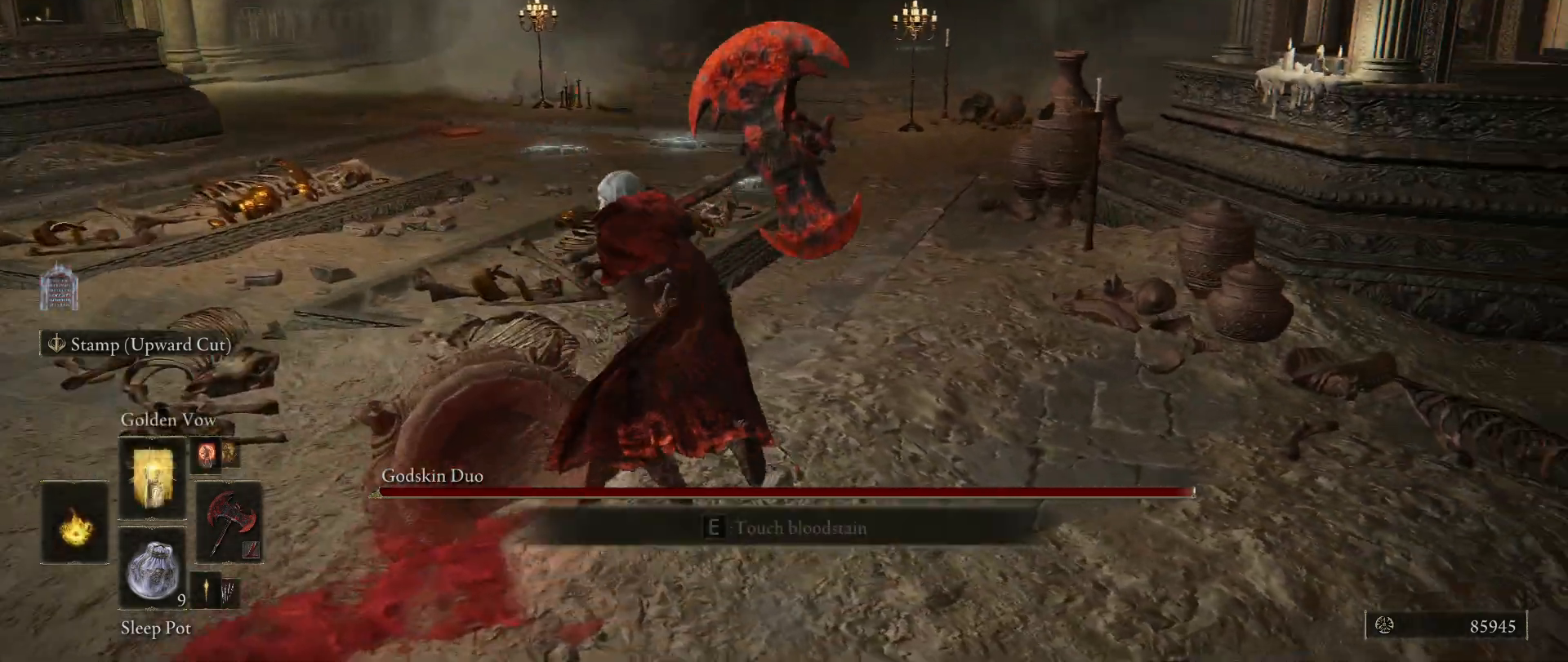
{"keys": ["a", "w"], "mouse": [], "events": [[33, "w", "up"], [350, "w", "down"]]}